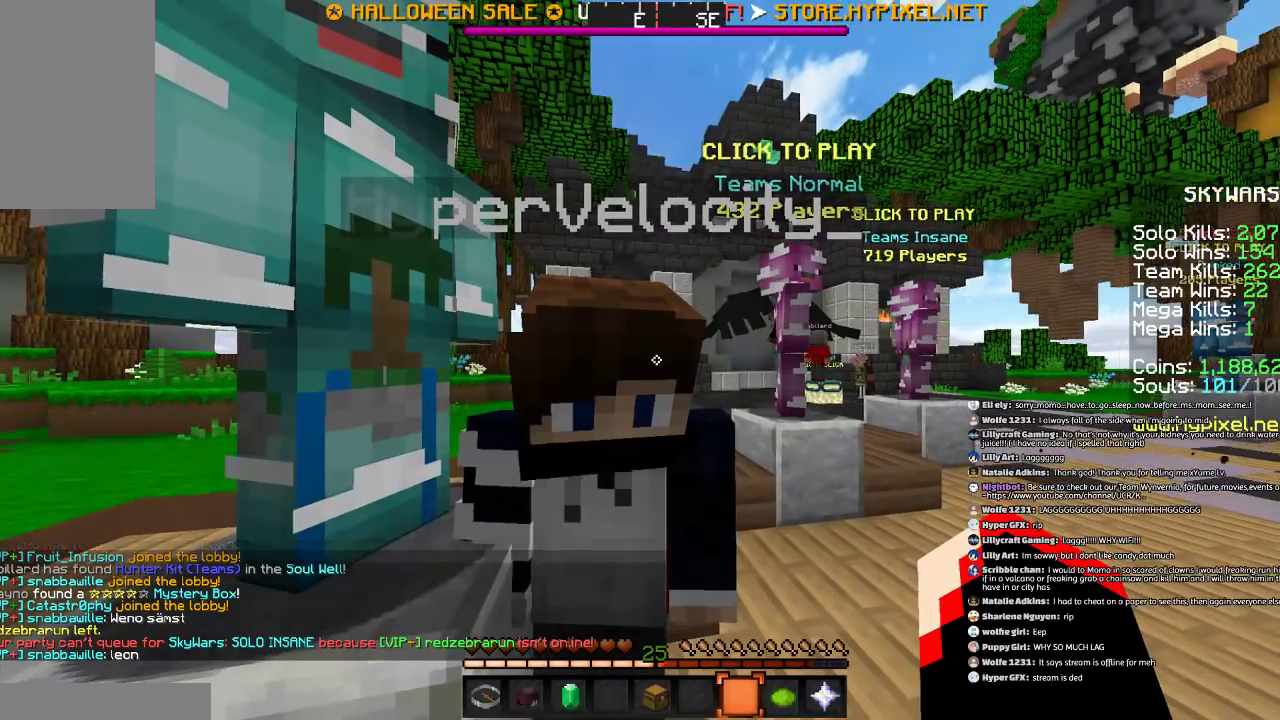
Gameplay with keyboard and mouse; each line is a JSON object with the keys and mouse buttons held at the frame after it. "events" lists presses ("down") and releases ("up") of "a", "d", "s", "space", "w", "mouse_left" and "mouse_right" between this image and that frame as [ms after this image, input, new state], when the widget could be followed in between. "mouse_left", "mouse_right" = the "left", "right" buttons of the "mouse" list. No other keys are recorded. Fast repeated clicks can show as one long hold. Mouse movement is not recorded.
{"keys": [], "mouse": [], "events": []}
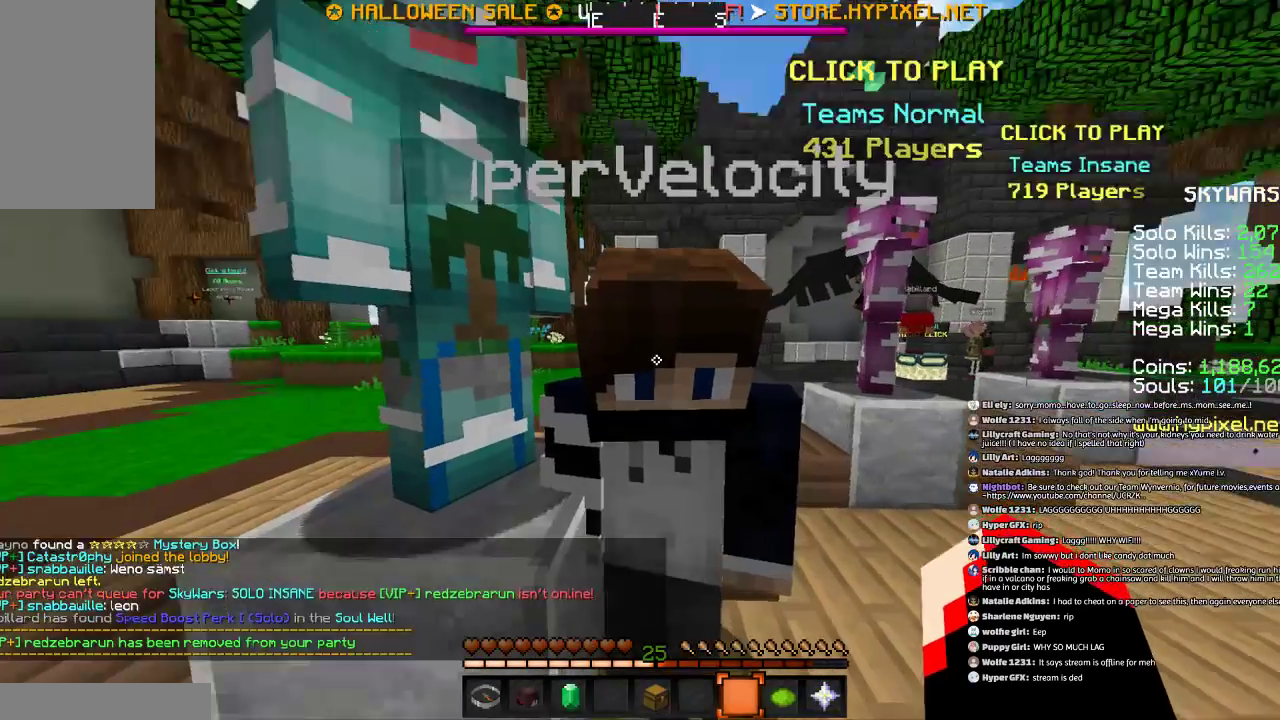
{"keys": [], "mouse": ["left", "right"], "events": [[400, "a", "down"], [500, "a", "up"], [500, "mouse_left", "down"], [500, "mouse_right", "down"]]}
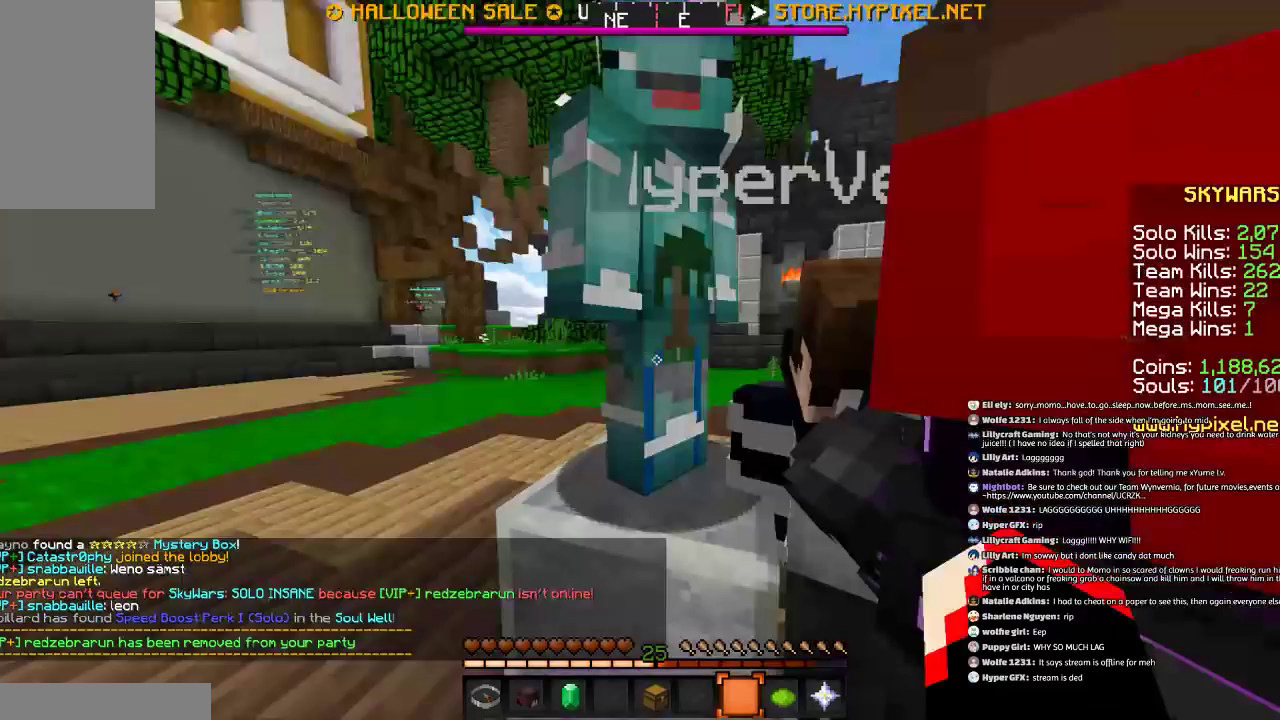
{"keys": [], "mouse": [], "events": [[100, "mouse_right", "up"], [134, "mouse_left", "up"]]}
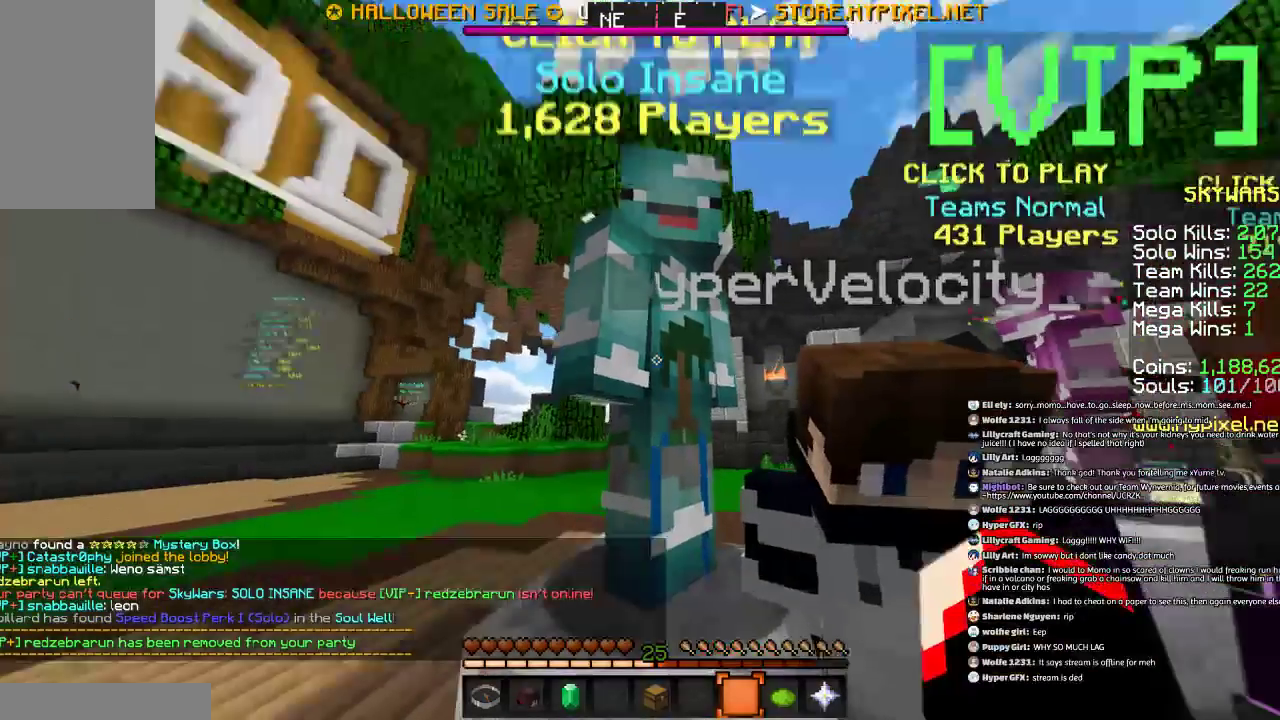
{"keys": [], "mouse": [], "events": [[166, "mouse_right", "down"], [267, "mouse_right", "up"], [367, "mouse_left", "down"], [467, "mouse_left", "up"]]}